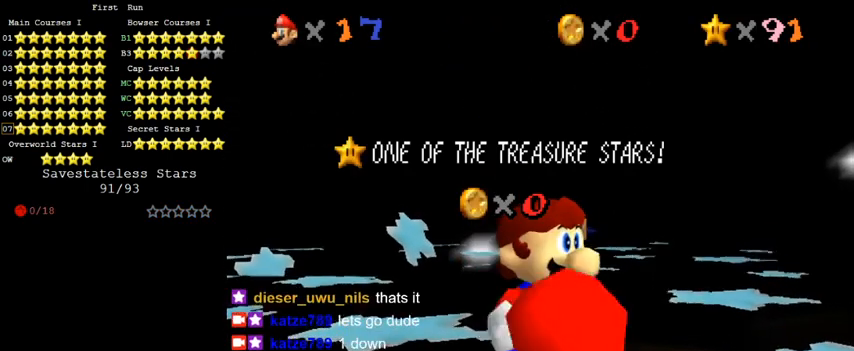
Gameplay with keyboard; each line is a JSON object with the keys held at the frame after it. "events" lists presses ("down") and releases ("up") of "a", "c", "ctrl", "d", "down", "left", "return", "right", "s", "shift", "up", "w", "x" and "y" between this image and that frame as [ms after this image, input, new state], when the widget could be followed in between. No other keys are recorded. Mouse input is not recorded.
{"keys": [], "events": []}
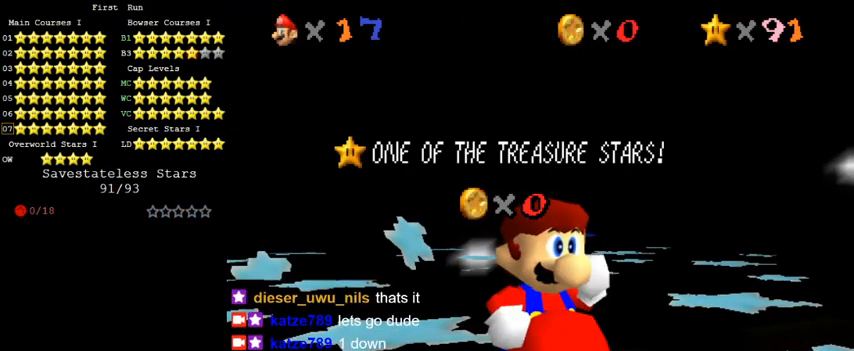
{"keys": [], "events": [[133, "shift", "down"], [400, "shift", "up"]]}
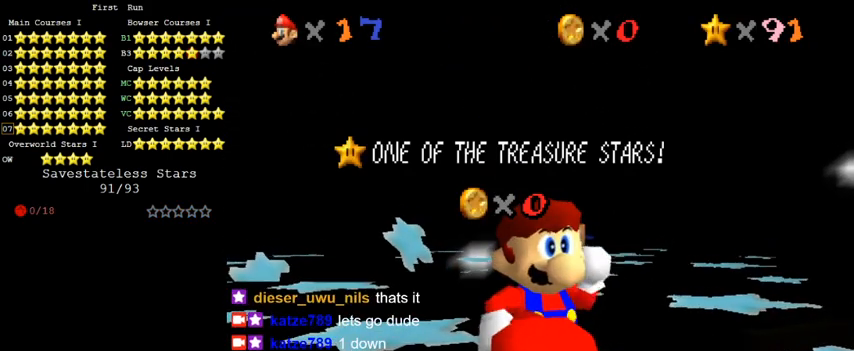
{"keys": [], "events": []}
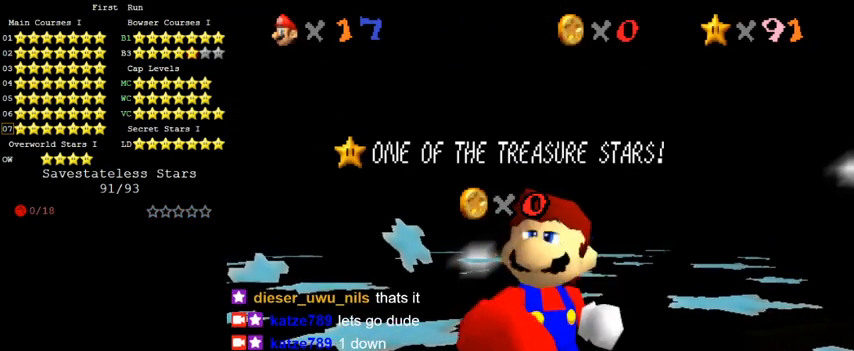
{"keys": [], "events": [[233, "d", "down"], [267, "s", "down"], [333, "d", "up"], [400, "s", "up"]]}
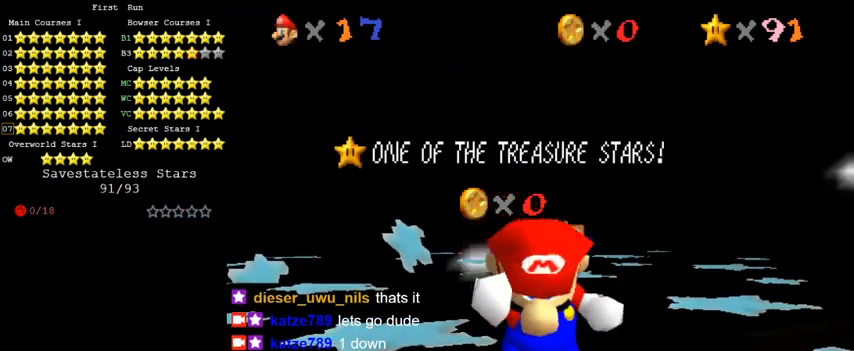
{"keys": [], "events": [[133, "return", "down"], [233, "return", "up"], [300, "a", "down"], [433, "a", "up"]]}
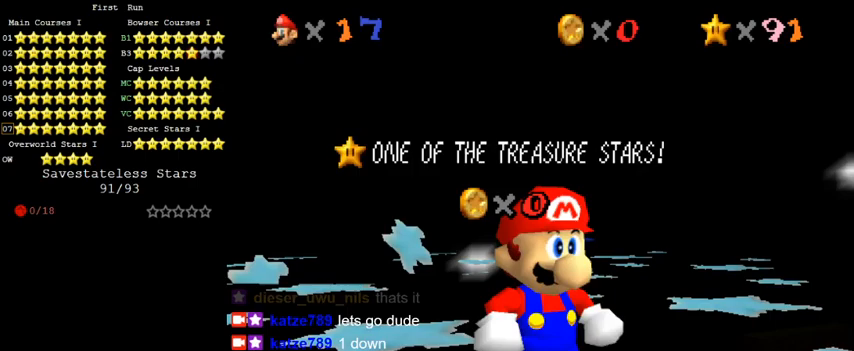
{"keys": [], "events": [[100, "d", "down"], [233, "d", "up"], [333, "shift", "down"], [500, "shift", "up"]]}
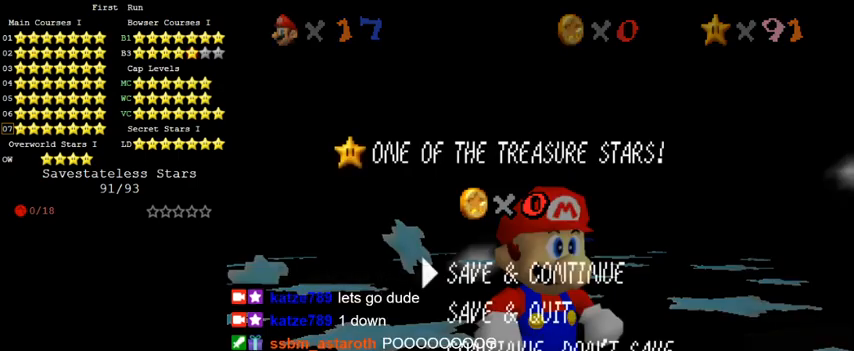
{"keys": [], "events": [[167, "s", "down"], [267, "s", "up"]]}
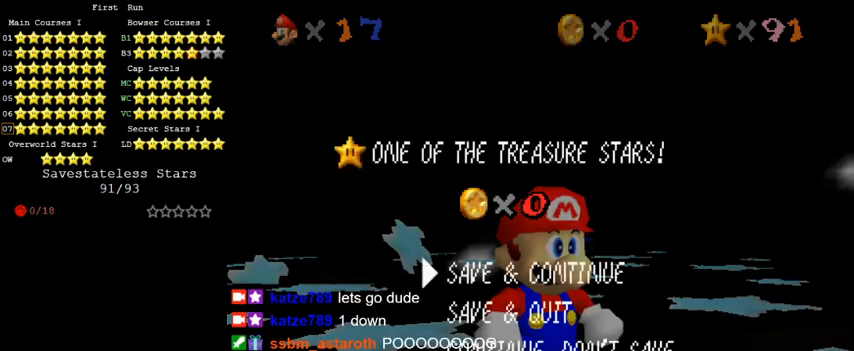
{"keys": [], "events": []}
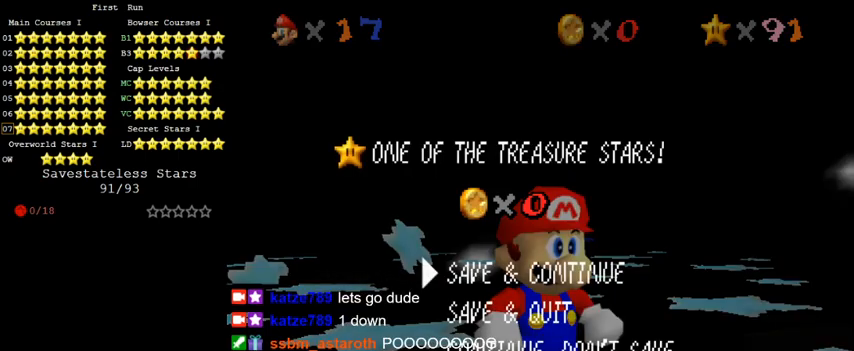
{"keys": ["a"], "events": [[400, "a", "down"]]}
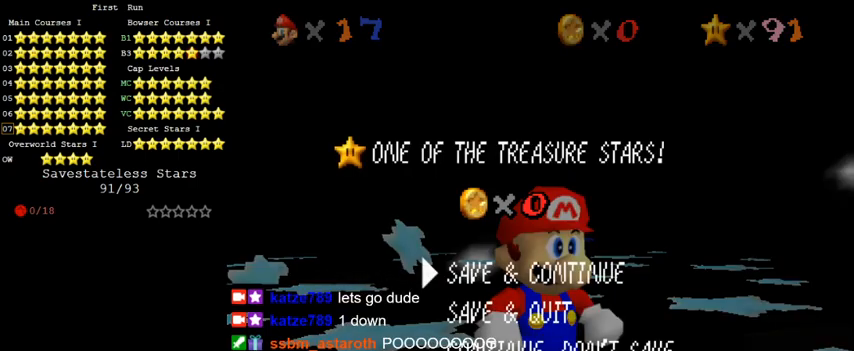
{"keys": ["left", "shift", "up"], "events": [[67, "a", "up"], [67, "shift", "down"], [67, "up", "down"], [367, "left", "down"], [467, "left", "up"], [500, "left", "down"]]}
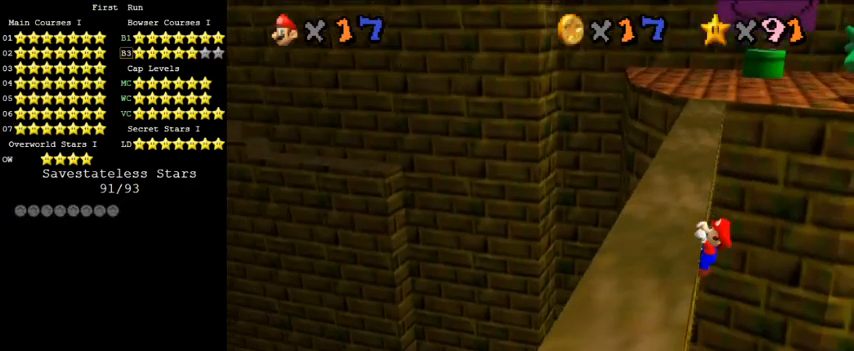
{"keys": [], "events": [[100, "shift", "up"], [400, "up", "up"], [467, "left", "up"]]}
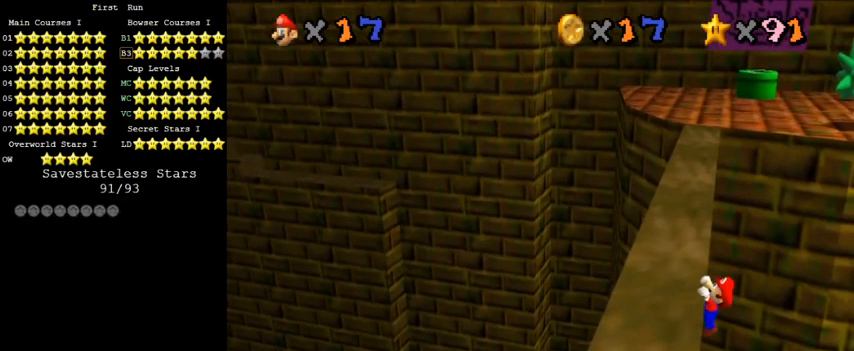
{"keys": [], "events": []}
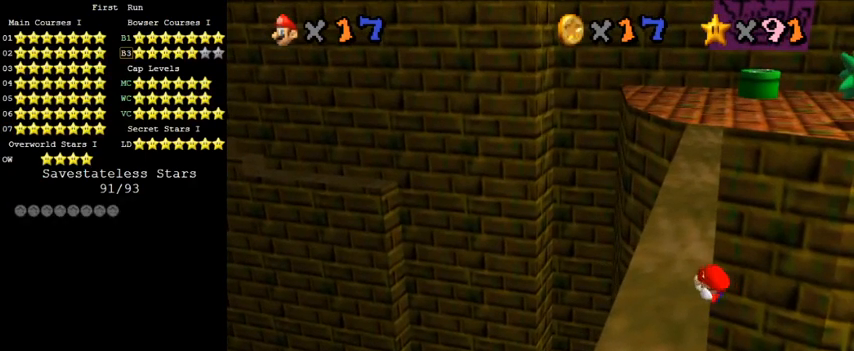
{"keys": ["right", "shift", "up"], "events": [[367, "shift", "down"], [400, "right", "down"], [400, "up", "down"]]}
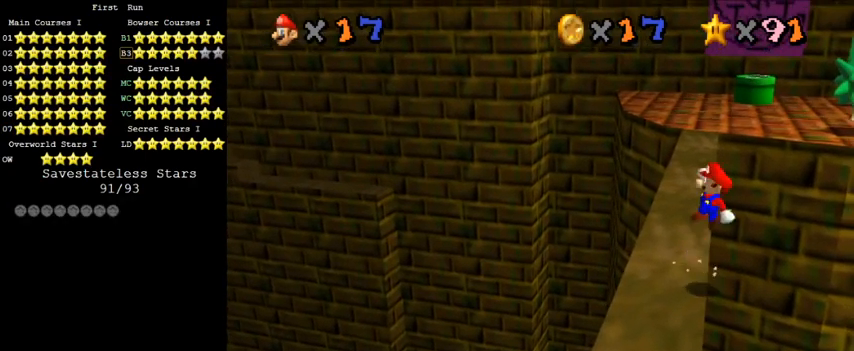
{"keys": ["shift", "up"], "events": [[100, "right", "up"]]}
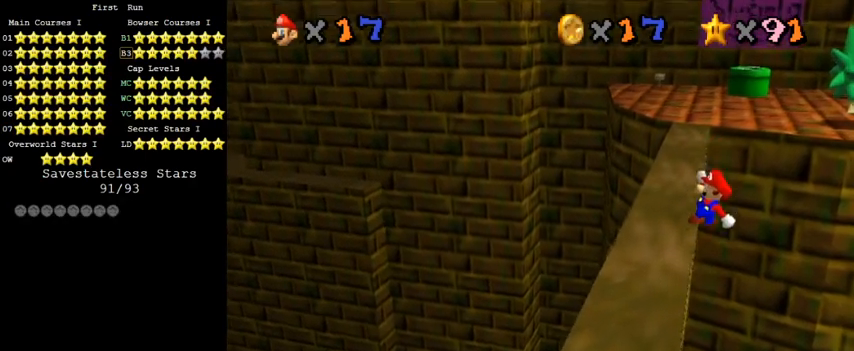
{"keys": ["left"], "events": [[167, "left", "down"], [267, "shift", "up"], [433, "up", "up"]]}
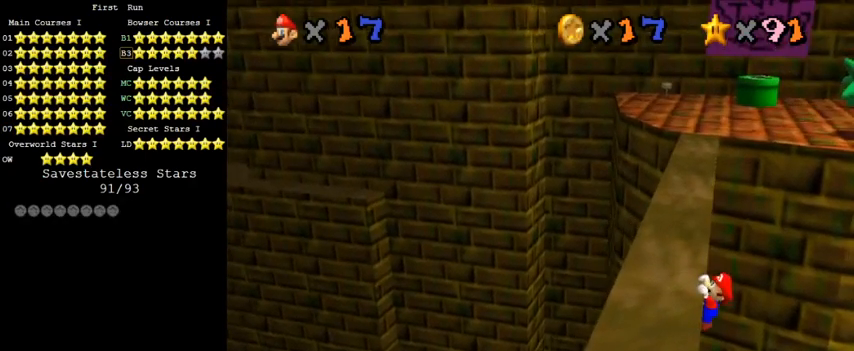
{"keys": [], "events": [[100, "left", "up"]]}
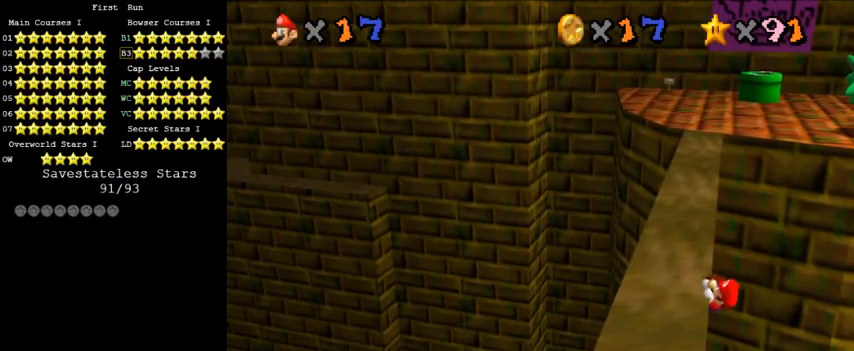
{"keys": [], "events": []}
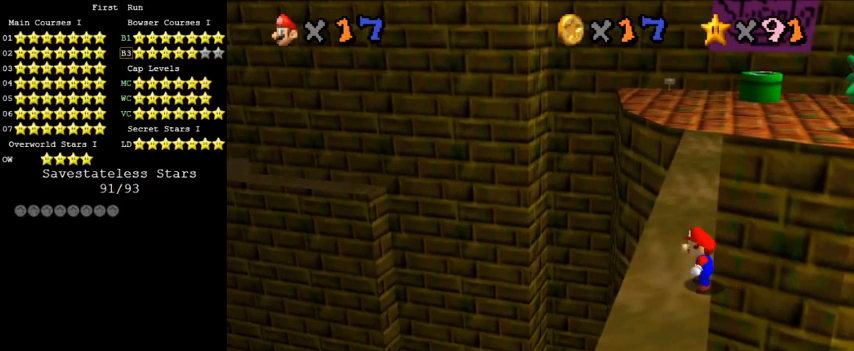
{"keys": ["shift", "up"], "events": [[33, "shift", "down"], [67, "right", "down"], [67, "up", "down"], [267, "right", "up"]]}
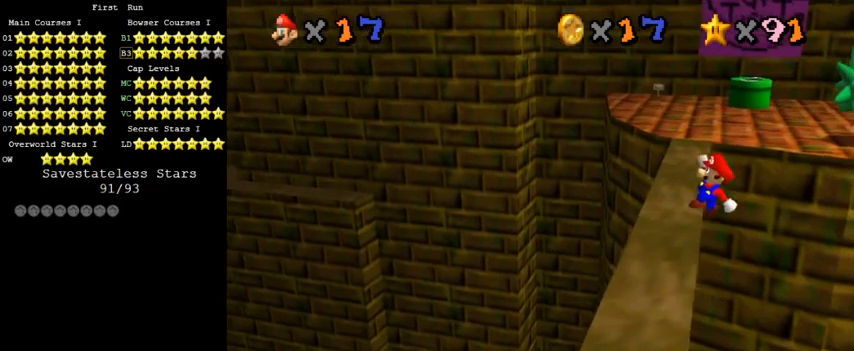
{"keys": ["left"], "events": [[200, "right", "down"], [267, "right", "up"], [300, "left", "down"], [433, "shift", "up"], [433, "up", "up"]]}
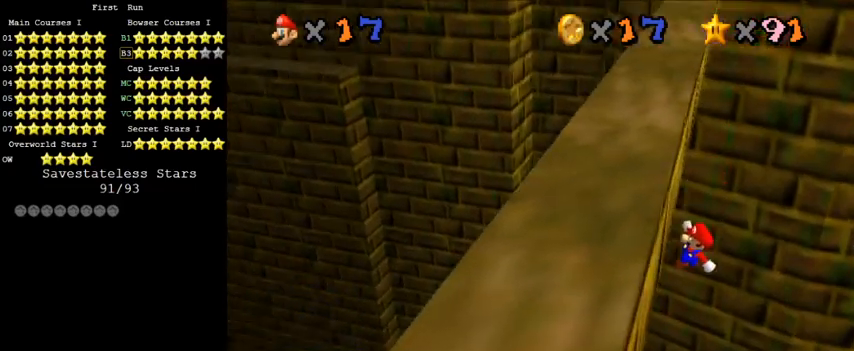
{"keys": [], "events": [[233, "left", "up"], [333, "return", "down"], [500, "return", "up"]]}
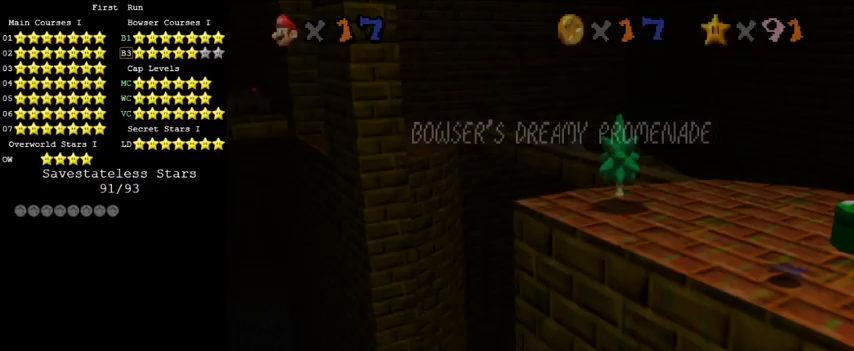
{"keys": [], "events": []}
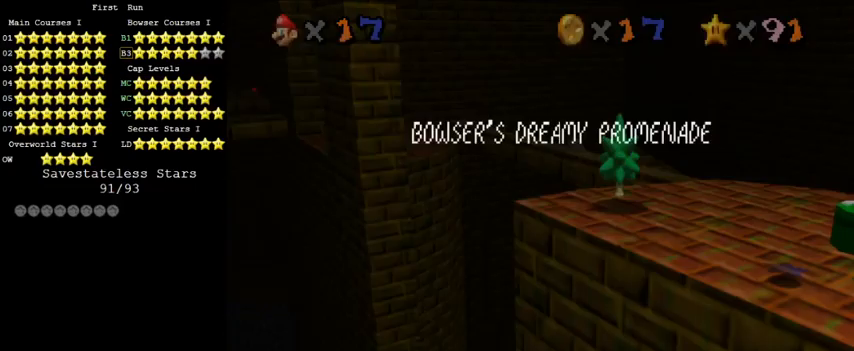
{"keys": [], "events": [[33, "shift", "down"], [200, "shift", "up"]]}
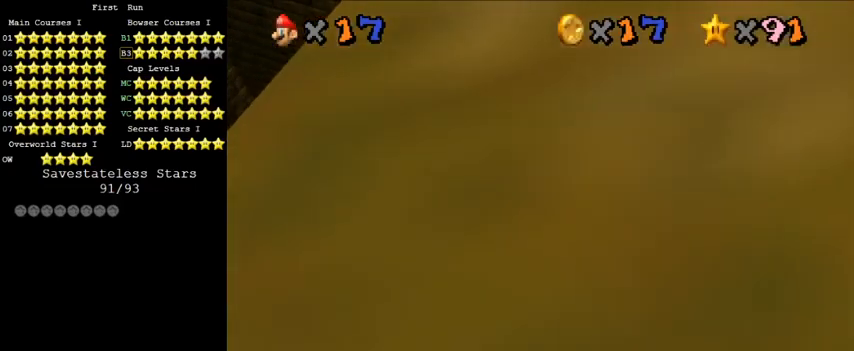
{"keys": [], "events": []}
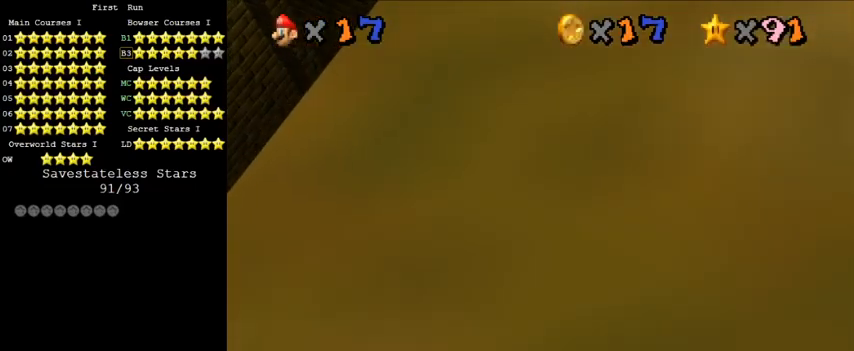
{"keys": ["d"], "events": [[100, "d", "down"], [233, "d", "up"], [367, "d", "down"]]}
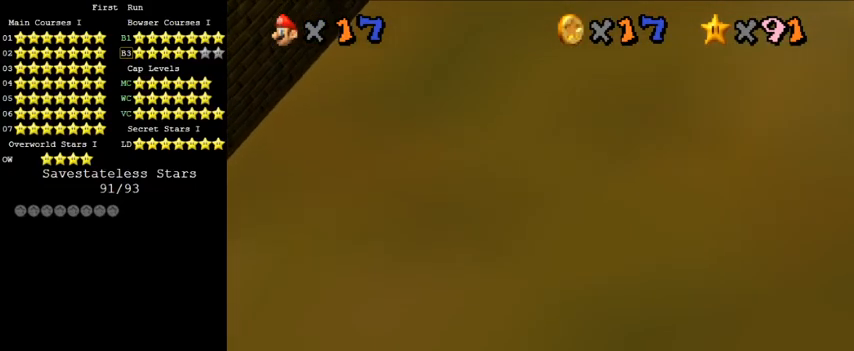
{"keys": ["return"], "events": [[67, "d", "up"], [467, "return", "down"]]}
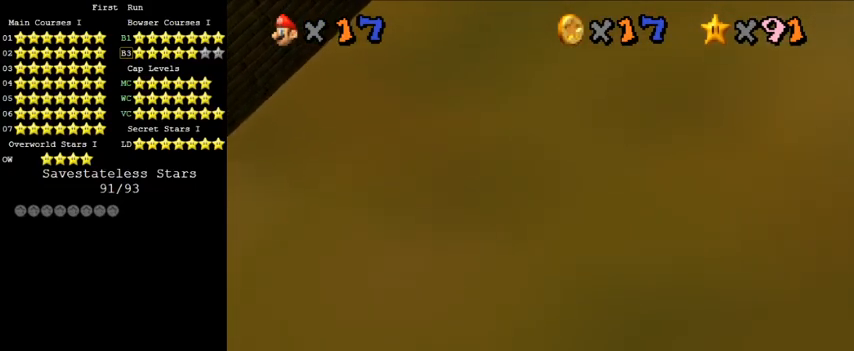
{"keys": [], "events": [[67, "return", "up"]]}
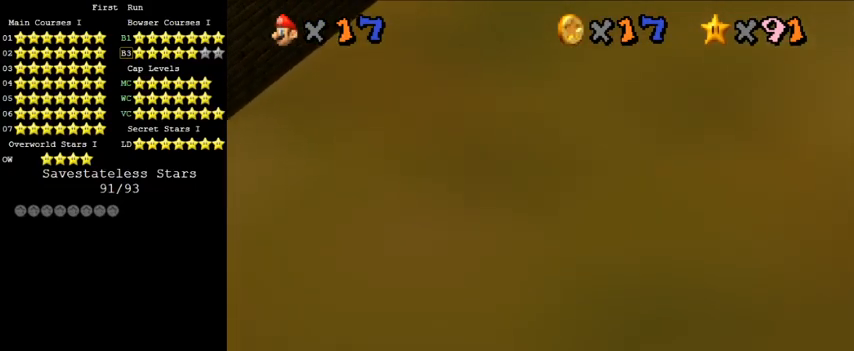
{"keys": [], "events": []}
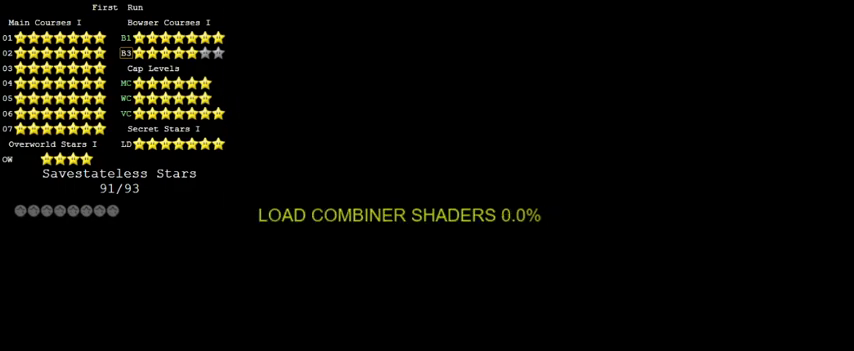
{"keys": ["a"], "events": [[467, "a", "down"]]}
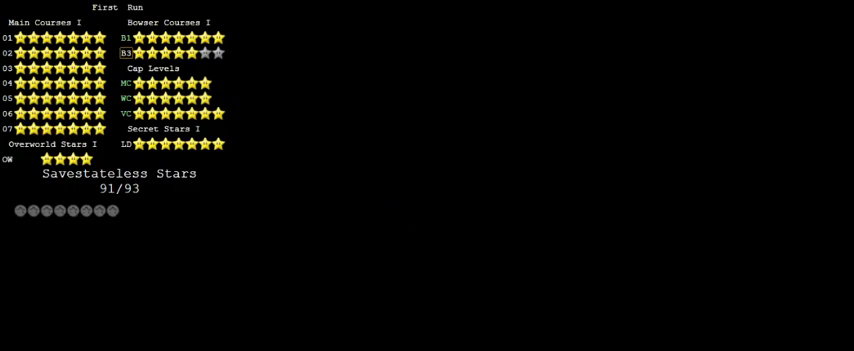
{"keys": ["c", "up"], "events": [[67, "a", "up"], [133, "a", "down"], [200, "a", "up"], [300, "a", "down"], [367, "a", "up"], [400, "up", "down"], [433, "c", "down"]]}
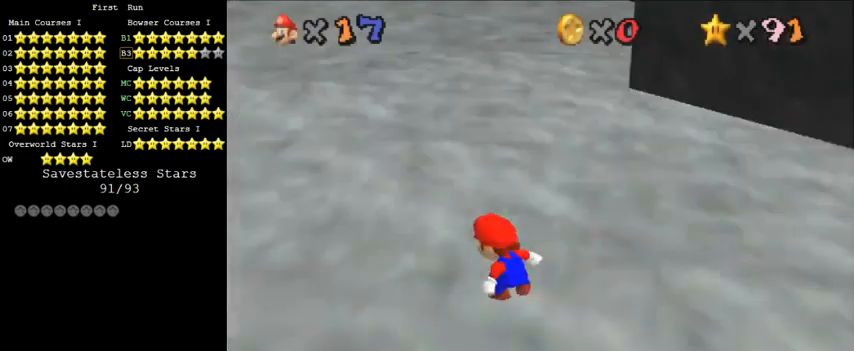
{"keys": ["left", "up"], "events": [[100, "c", "up"], [267, "left", "down"]]}
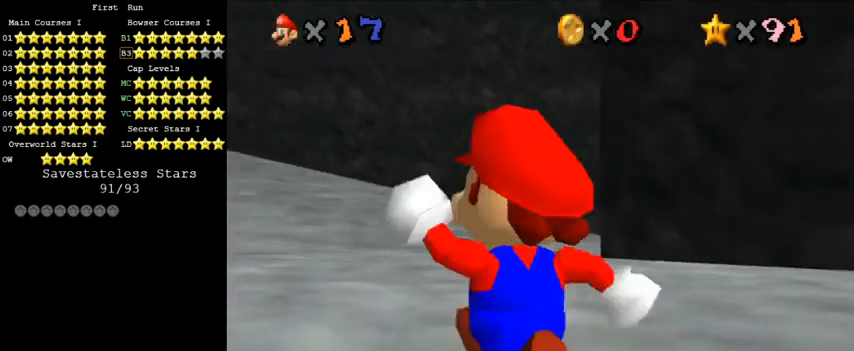
{"keys": ["left", "up"], "events": [[133, "y", "down"], [200, "shift", "down"], [300, "shift", "up"], [300, "y", "up"], [367, "c", "down"], [500, "c", "up"]]}